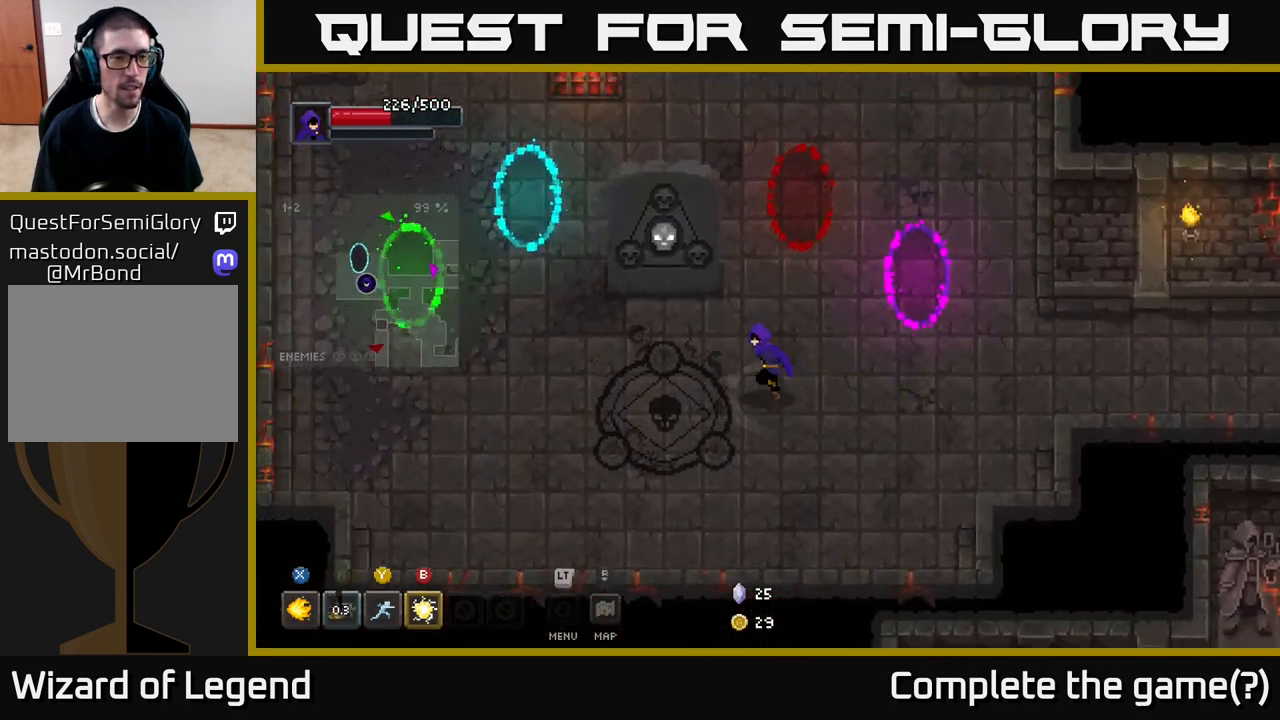
Gameplay with a controller (Xbox layout); each line is a JSON object with the inputs held at the frame after it. "events" lists button and stick changes between this image and that frame as [ms after this image, input, new state], when the widget could be followed in between.
{"buttons": [], "left_stick": "down-left", "right_stick": "center", "events": [[400, "left_stick", "down-left"]]}
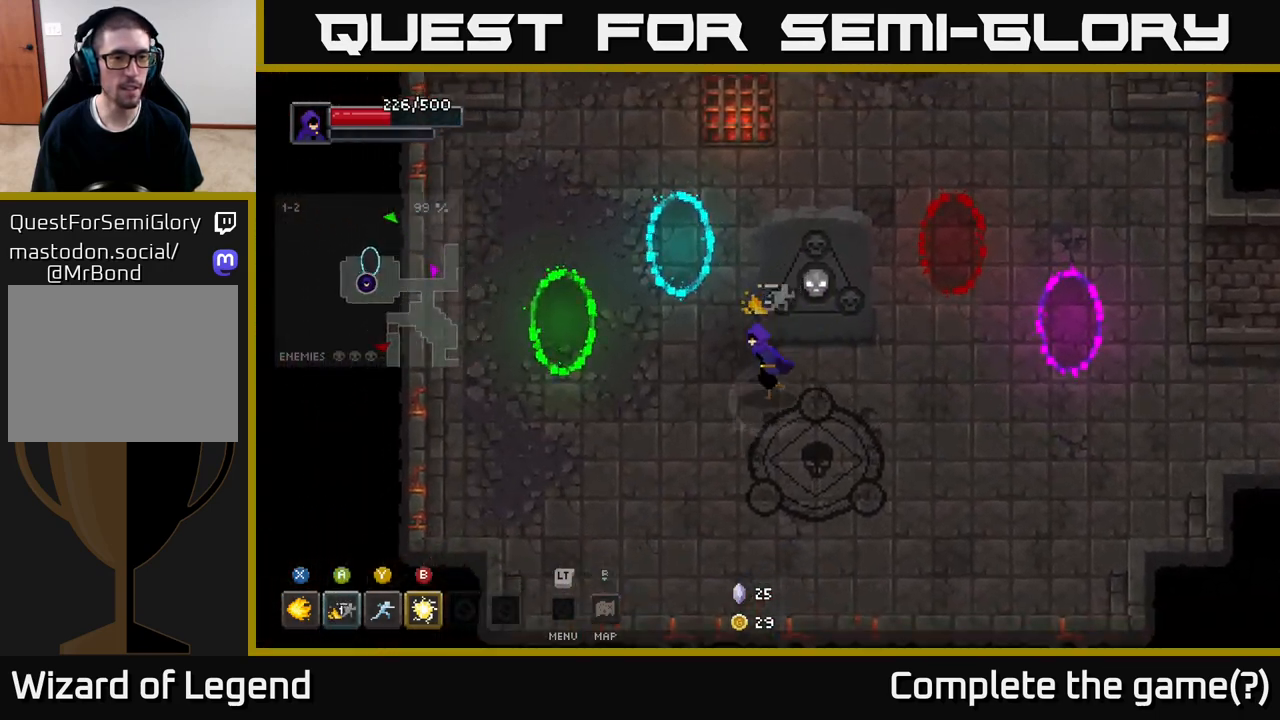
{"buttons": ["X"], "left_stick": "center", "right_stick": "center", "events": [[100, "left_stick", "down"], [267, "left_stick", "right"], [383, "left_stick", "up"], [450, "left_stick", "center"], [467, "X", "down"]]}
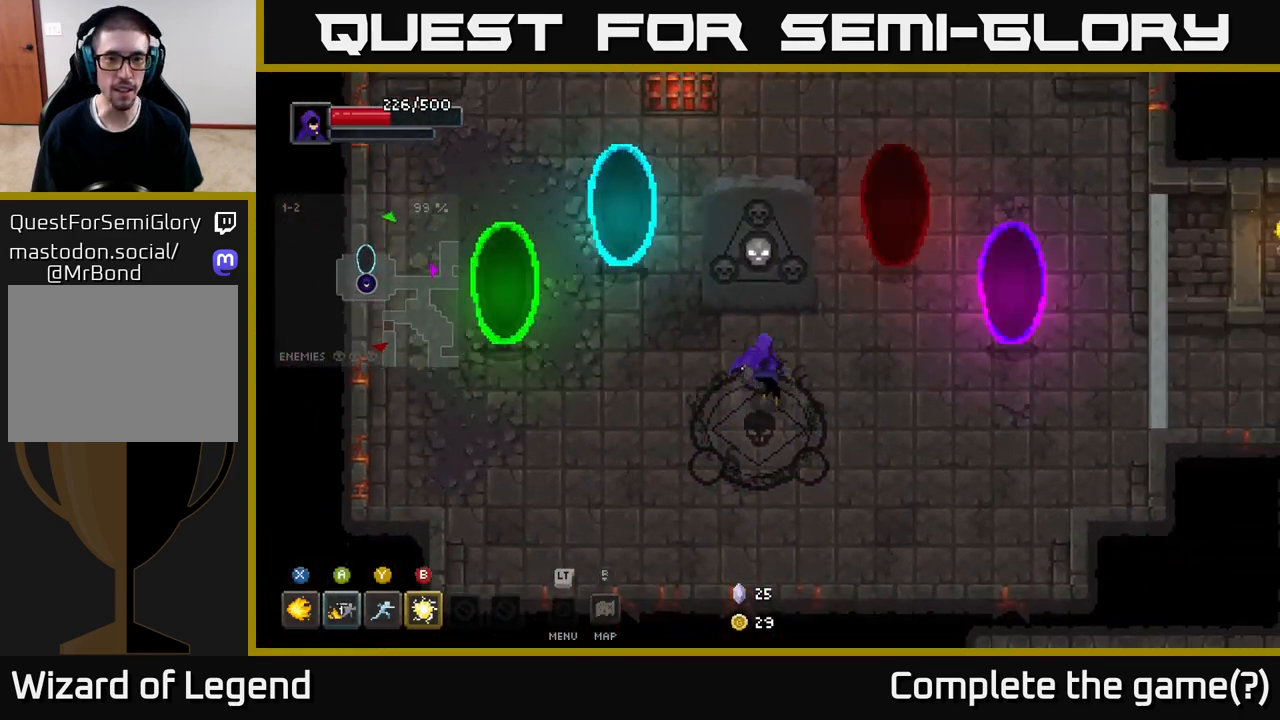
{"buttons": [], "left_stick": "down", "right_stick": "center", "events": [[17, "X", "up"], [333, "left_stick", "down"]]}
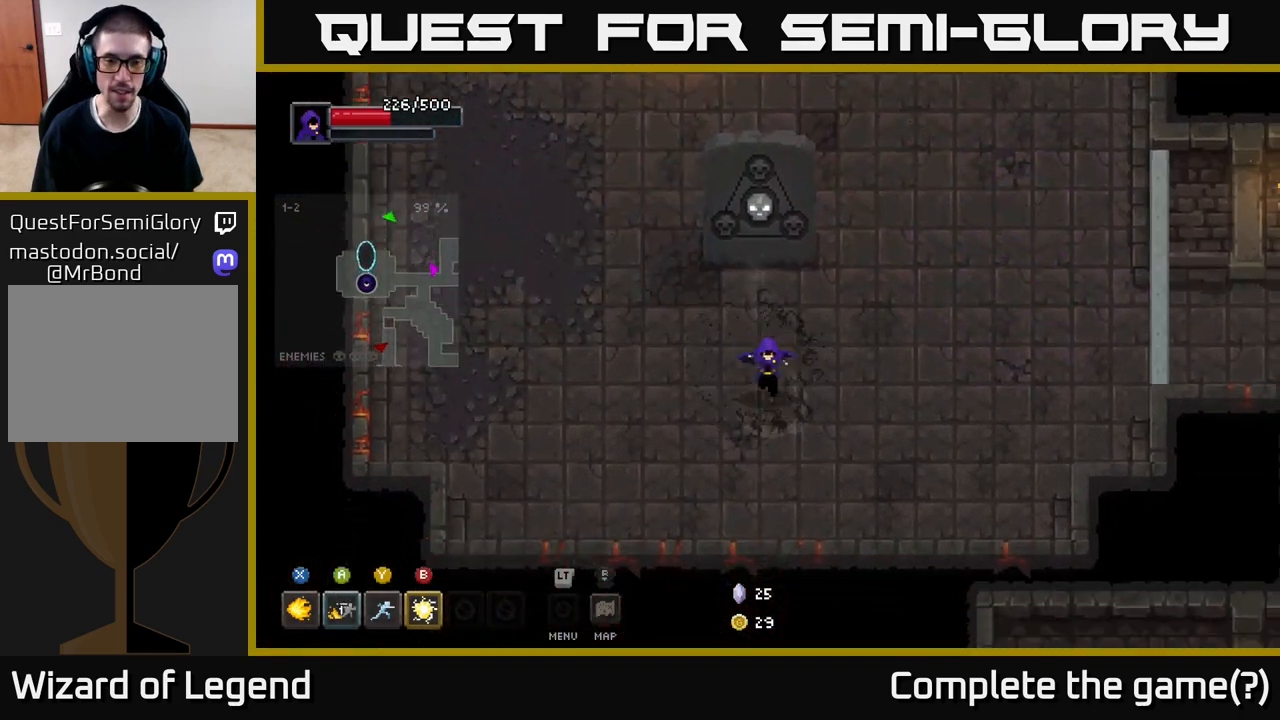
{"buttons": [], "left_stick": "right", "right_stick": "center", "events": [[100, "left_stick", "right"]]}
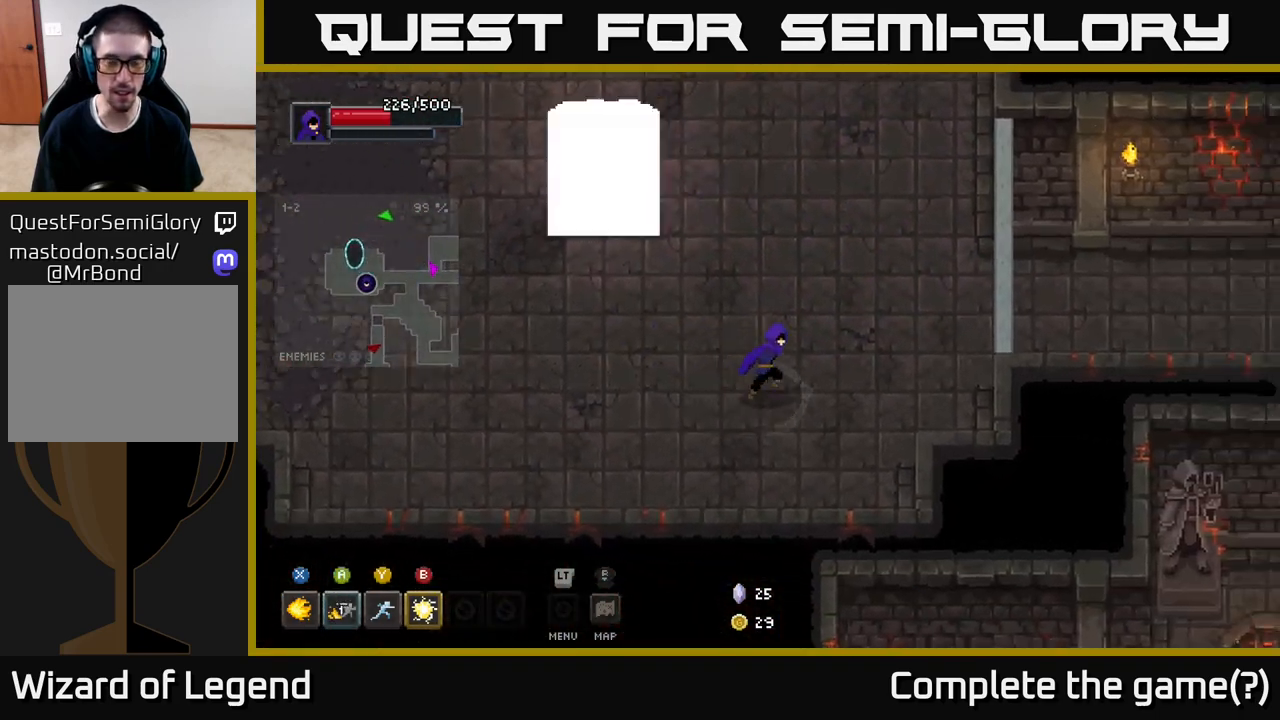
{"buttons": [], "left_stick": "right", "right_stick": "center", "events": []}
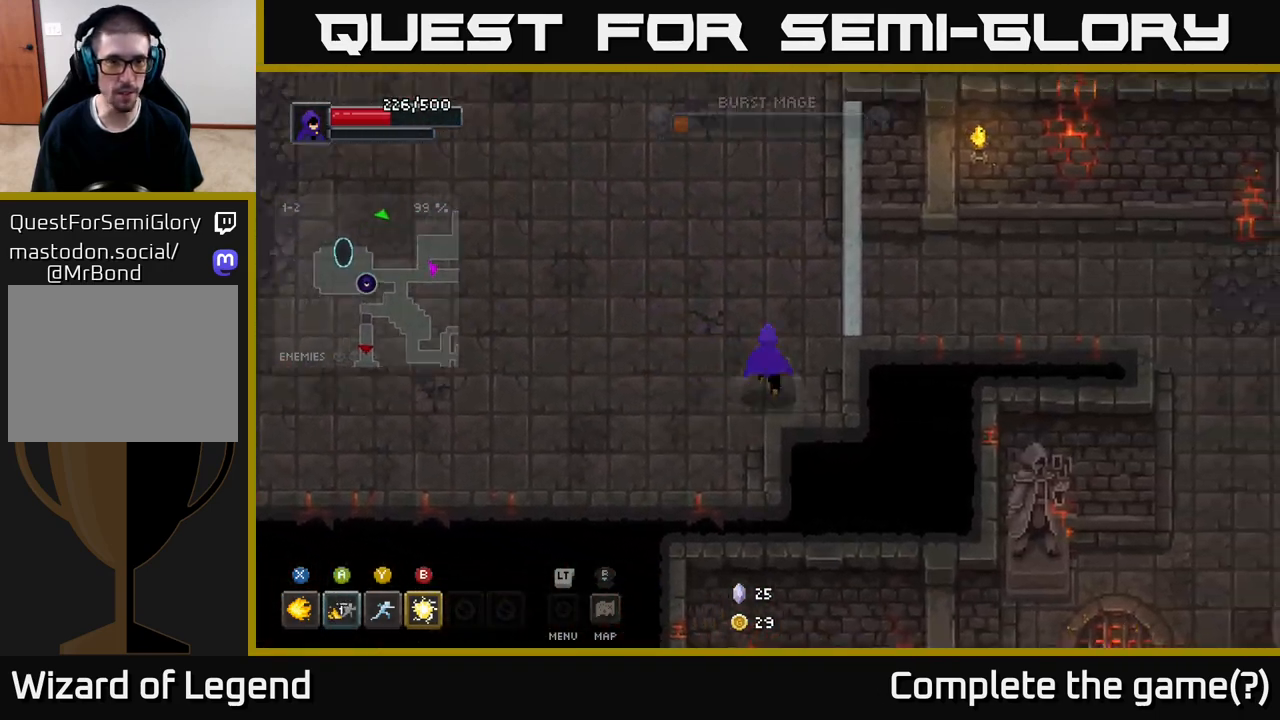
{"buttons": [], "left_stick": "center", "right_stick": "center", "events": [[67, "left_stick", "up"], [233, "left_stick", "center"]]}
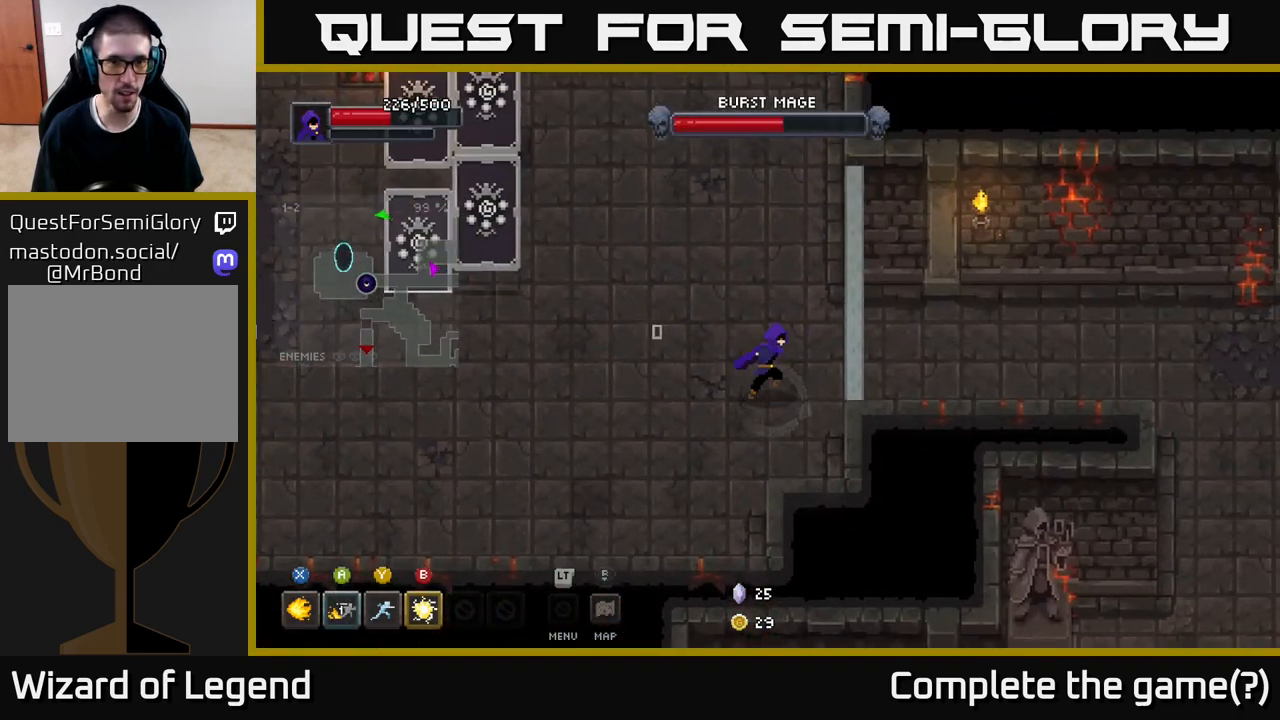
{"buttons": [], "left_stick": "up-left", "right_stick": "center", "events": [[33, "left_stick", "right"], [133, "left_stick", "down-right"], [333, "left_stick", "center"], [400, "left_stick", "up-left"]]}
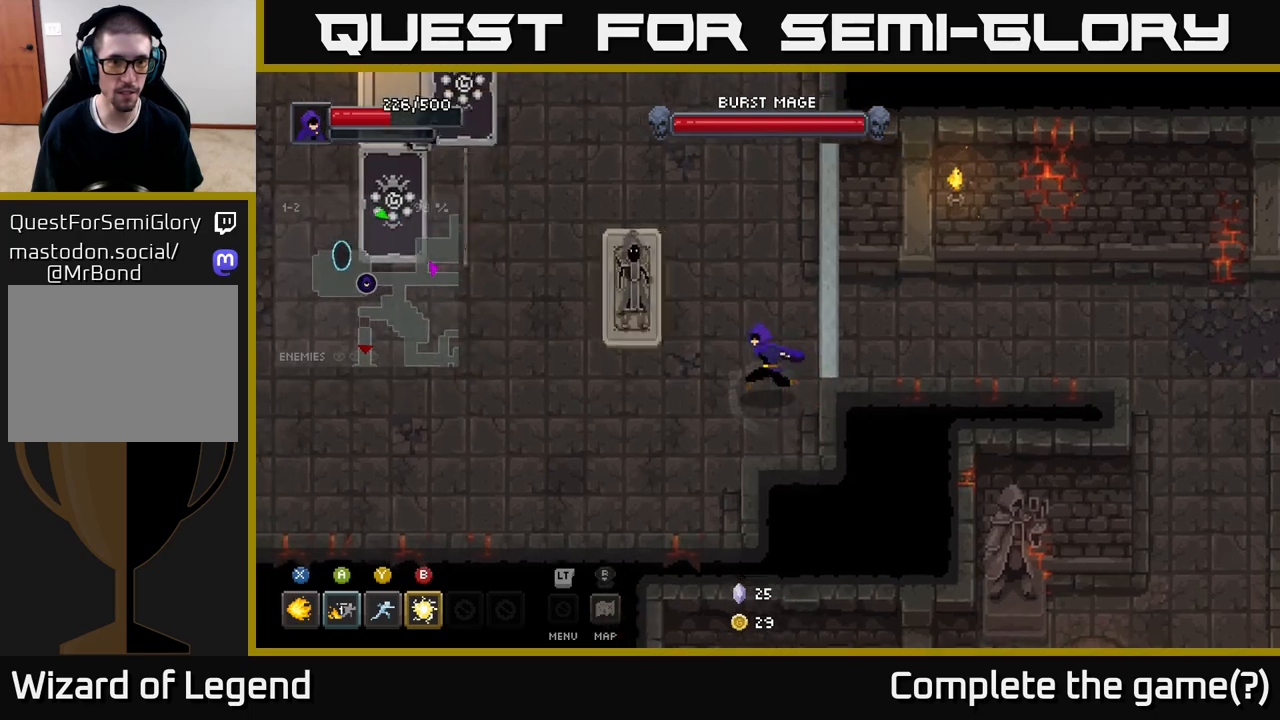
{"buttons": ["X"], "left_stick": "up-left", "right_stick": "center", "events": [[100, "X", "down"]]}
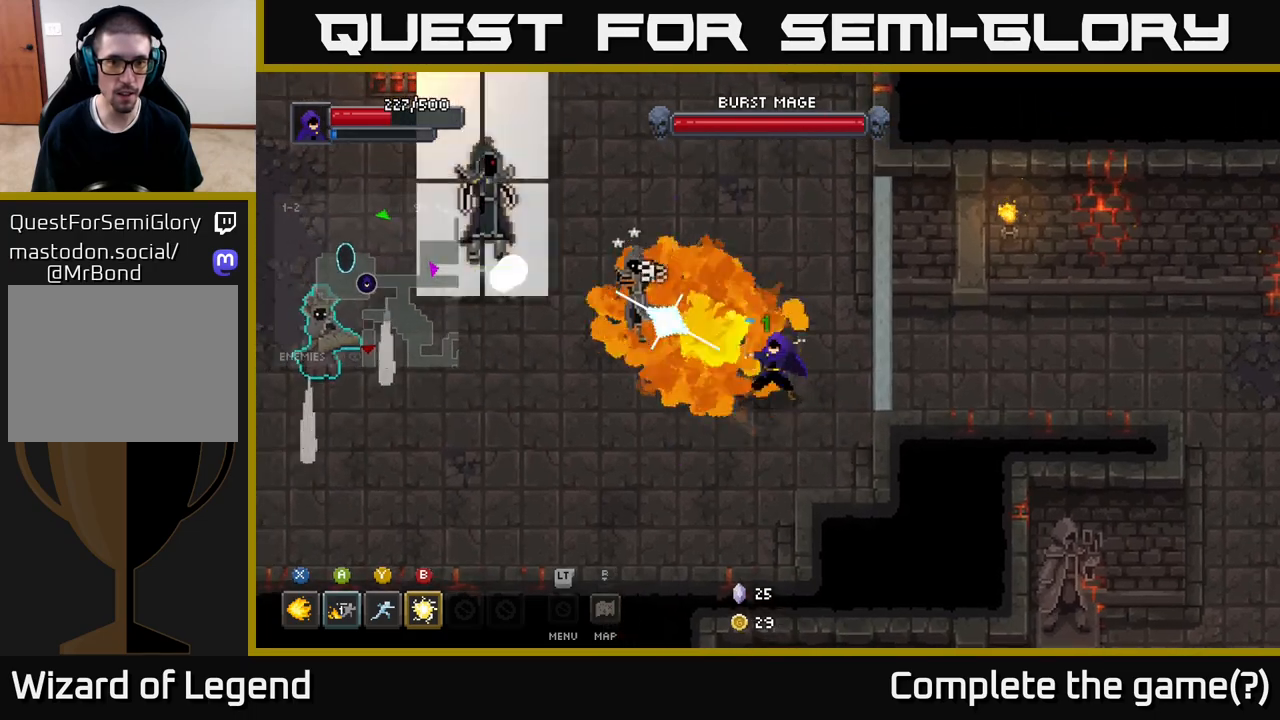
{"buttons": [], "left_stick": "down", "right_stick": "center", "events": [[117, "left_stick", "center"], [433, "left_stick", "down"], [467, "X", "up"]]}
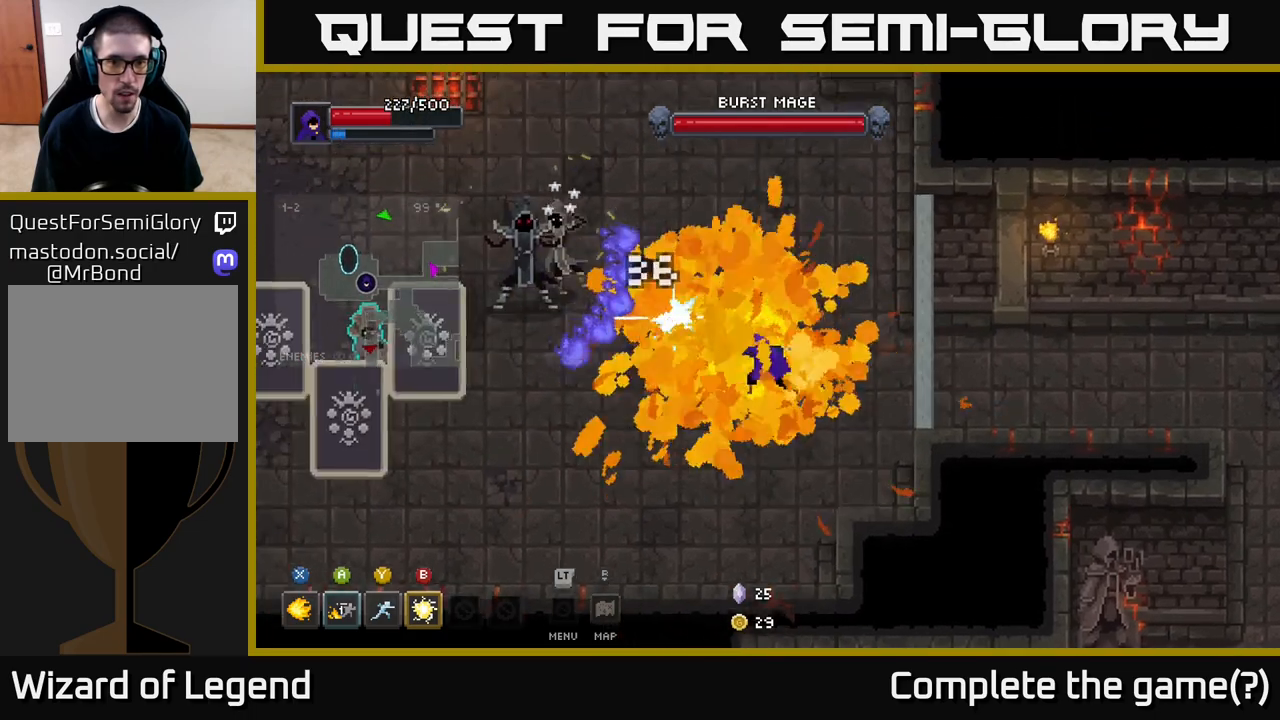
{"buttons": [], "left_stick": "down", "right_stick": "center", "events": [[200, "left_stick", "down-right"], [400, "left_stick", "down"]]}
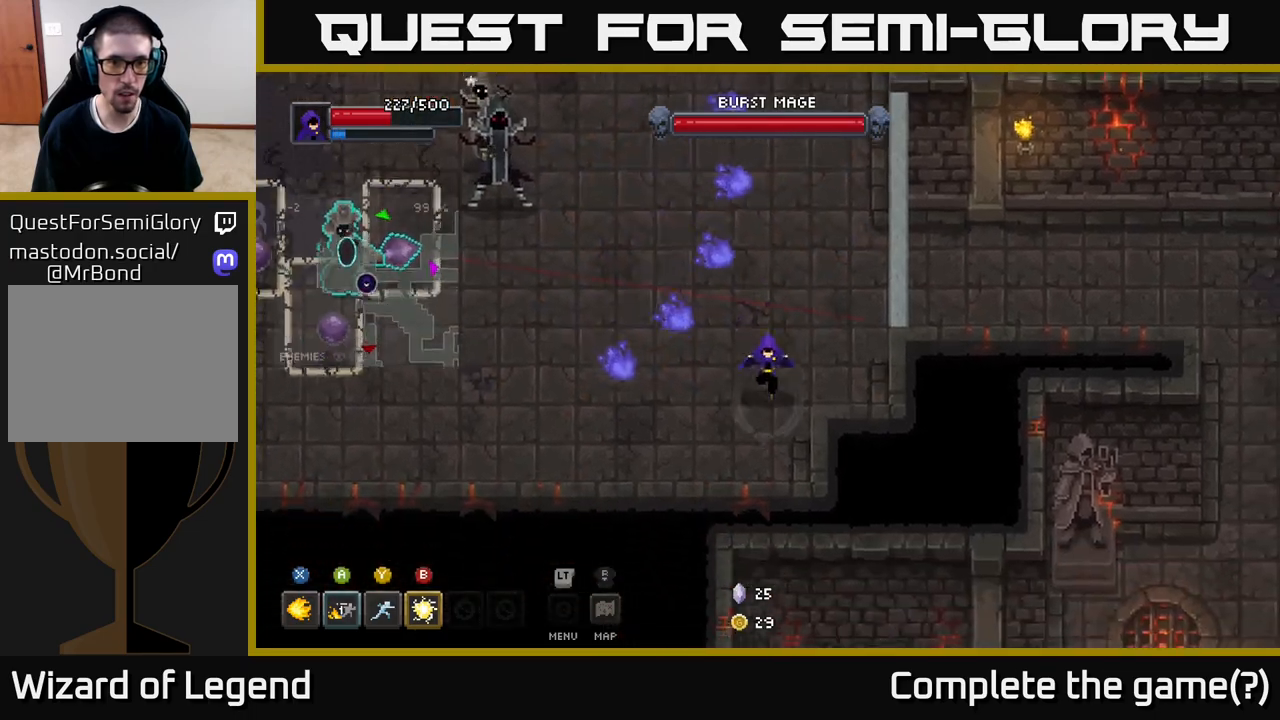
{"buttons": [], "left_stick": "left", "right_stick": "center", "events": [[200, "left_stick", "left"], [283, "left_stick", "up-left"], [483, "left_stick", "left"]]}
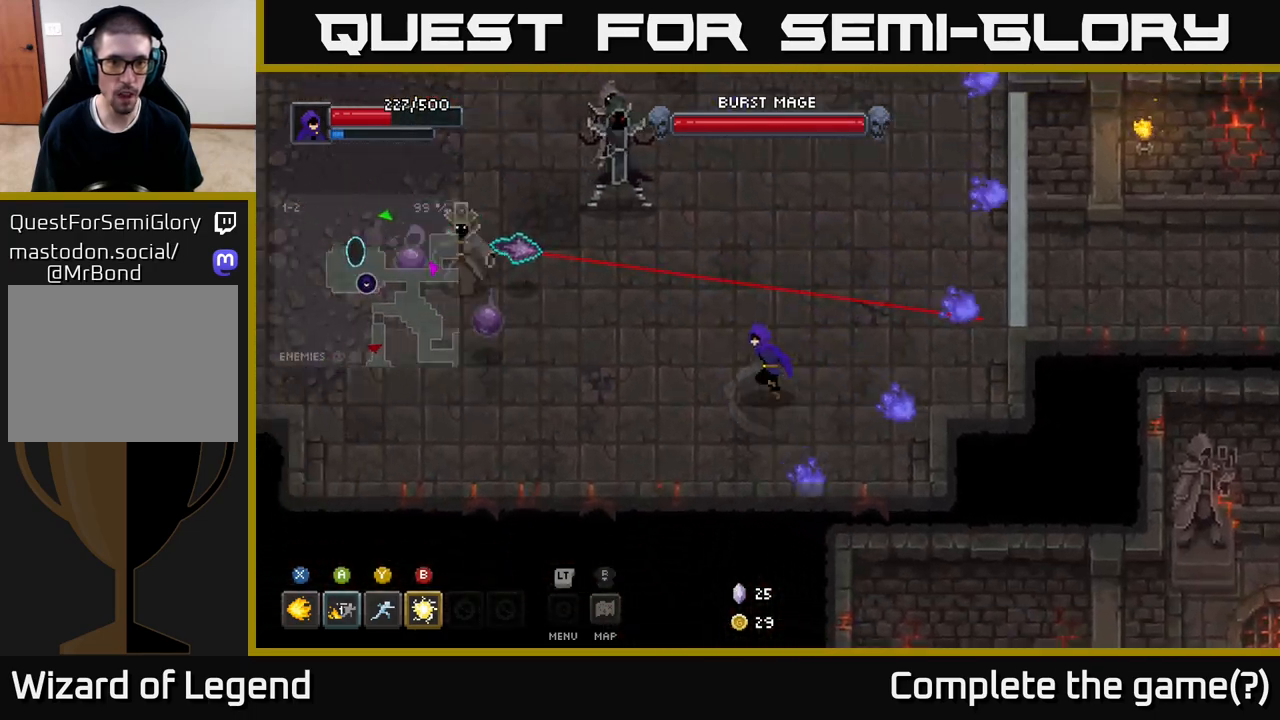
{"buttons": [], "left_stick": "down-left", "right_stick": "center", "events": [[67, "B", "down"], [150, "B", "up"], [383, "left_stick", "down-left"]]}
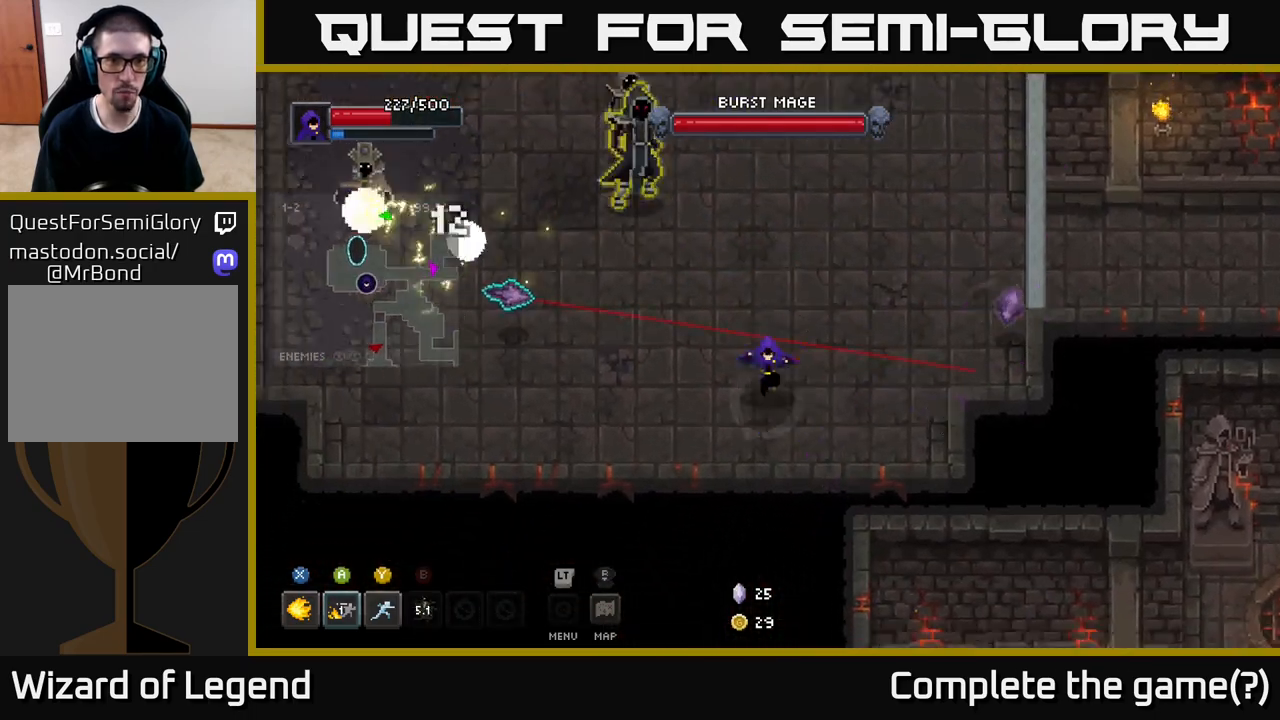
{"buttons": [], "left_stick": "up-left", "right_stick": "center", "events": [[200, "left_stick", "left"], [483, "left_stick", "up-left"]]}
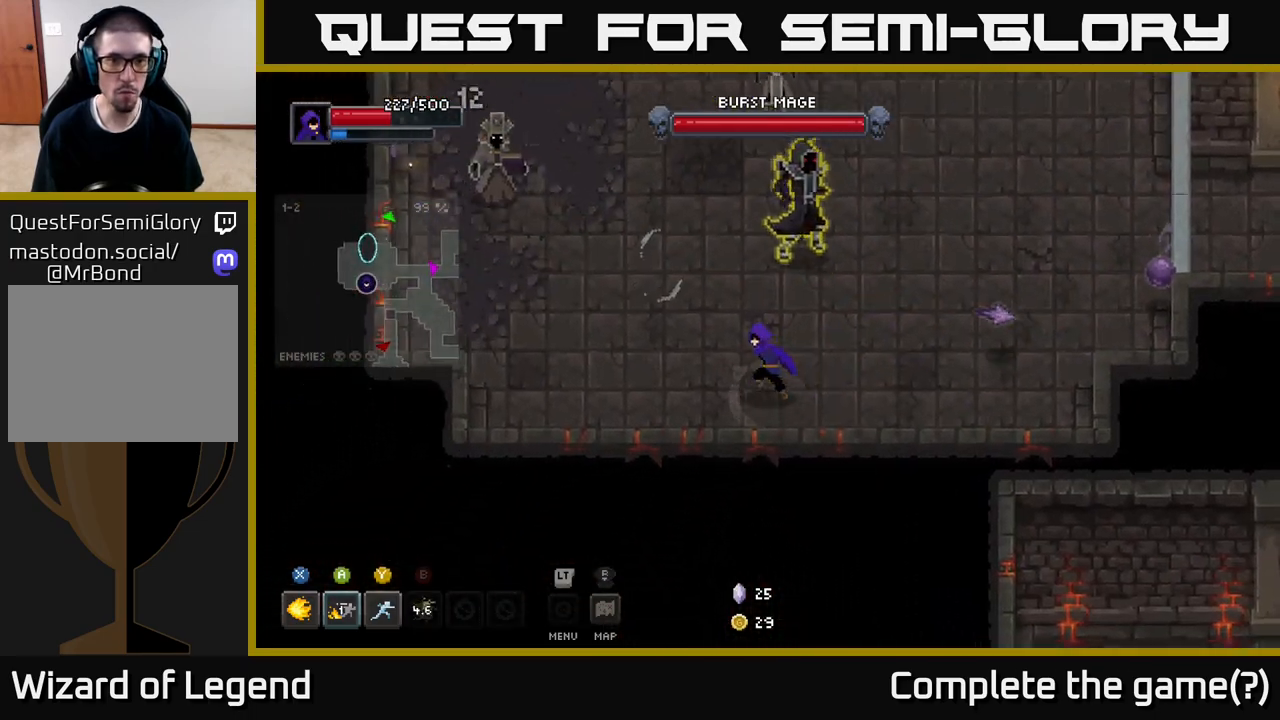
{"buttons": [], "left_stick": "up-left", "right_stick": "center", "events": [[67, "Y", "down"], [83, "Y", "up"]]}
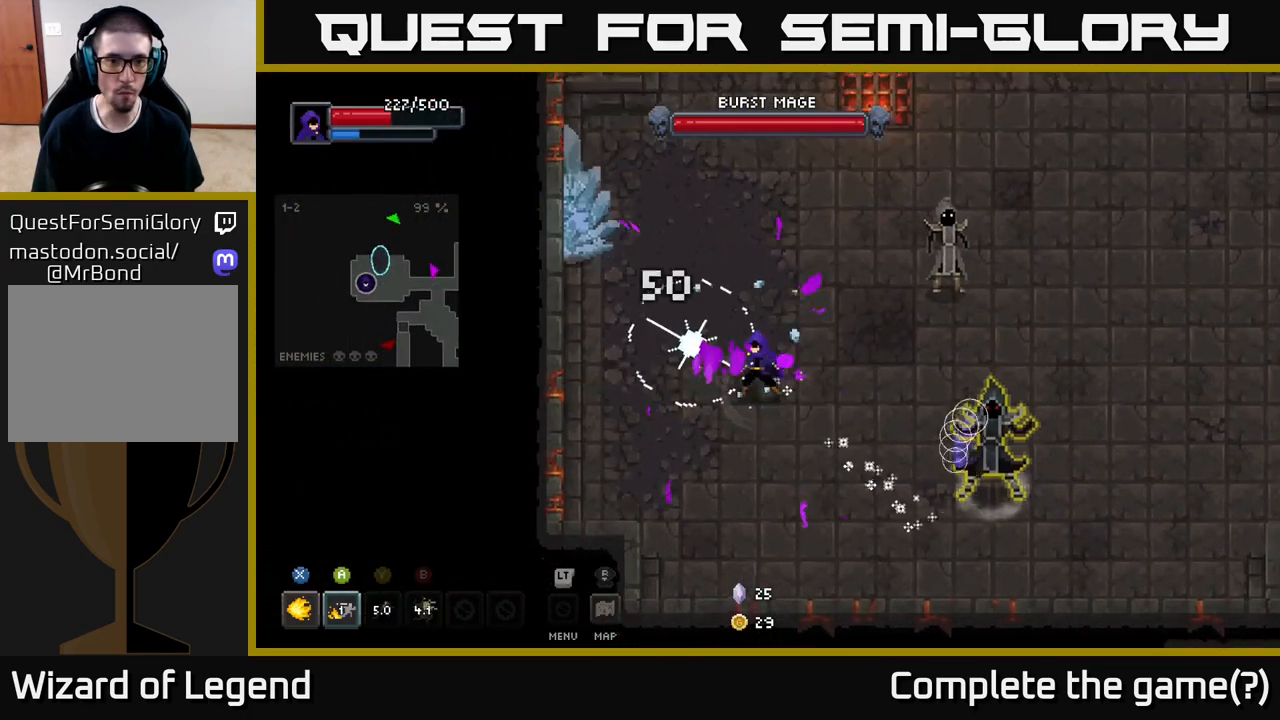
{"buttons": ["X"], "left_stick": "up-left", "right_stick": "center", "events": [[50, "X", "down"]]}
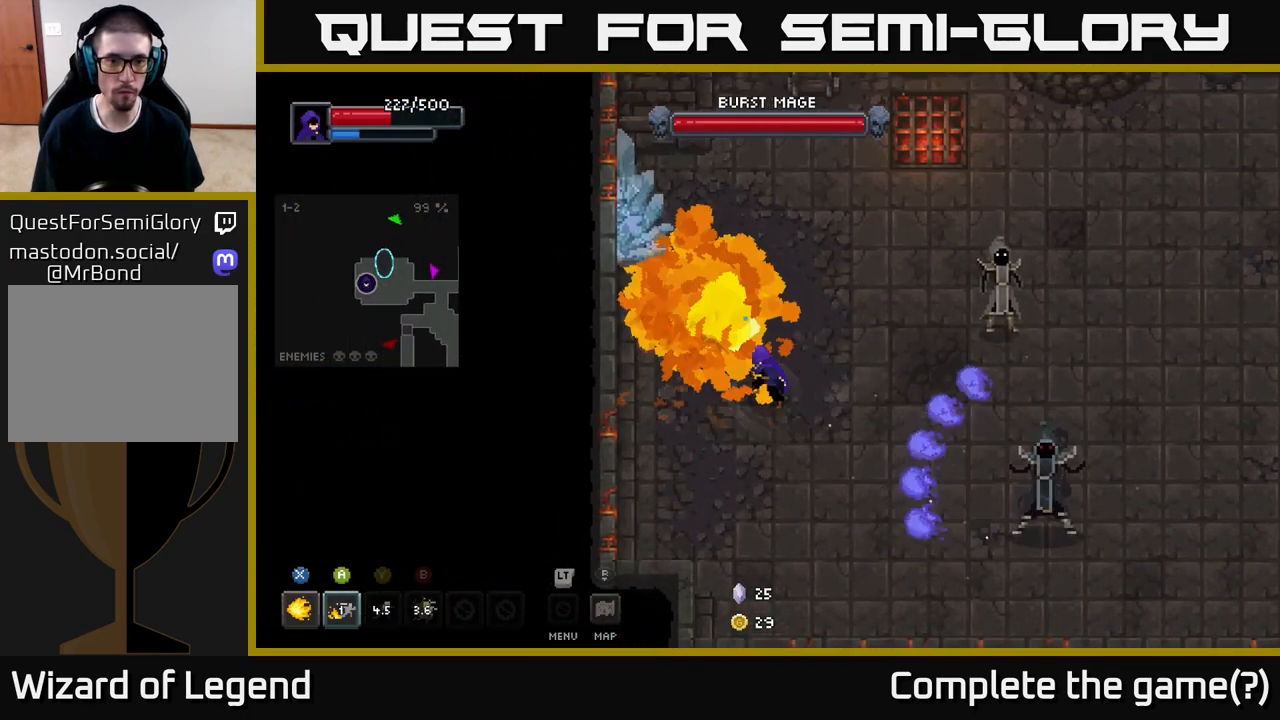
{"buttons": [], "left_stick": "up-left", "right_stick": "center", "events": [[417, "X", "up"]]}
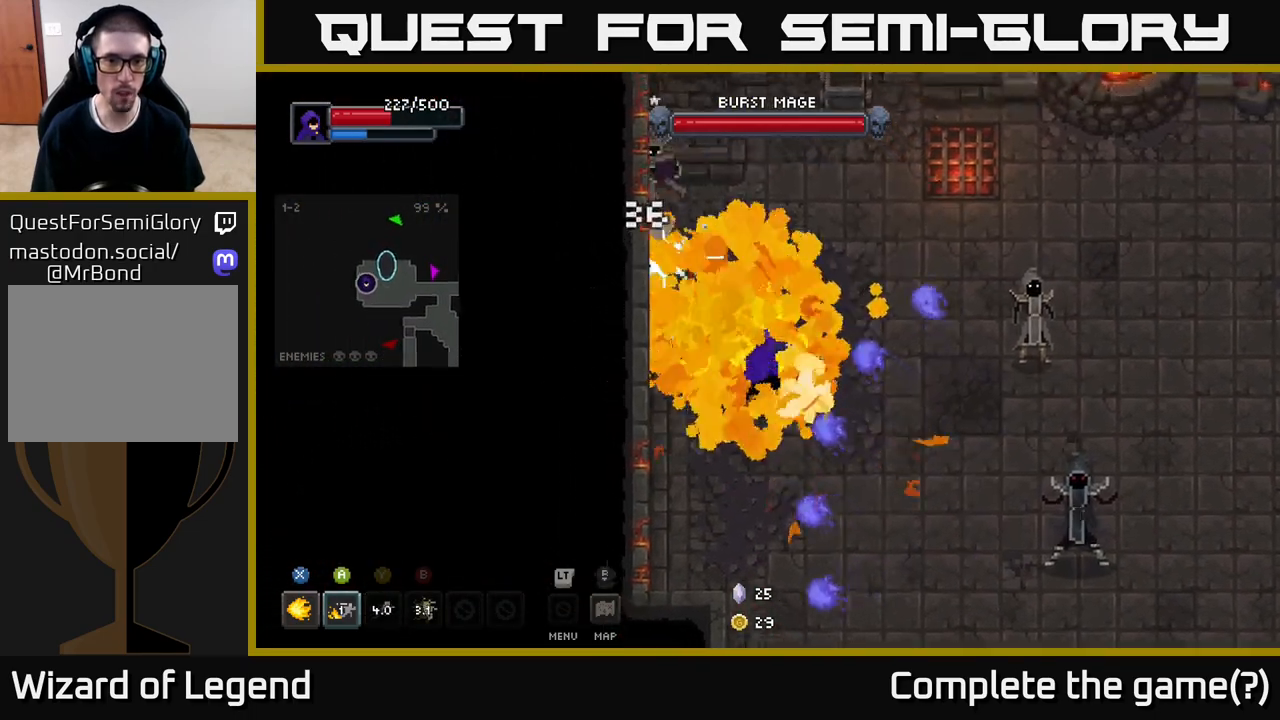
{"buttons": [], "left_stick": "up", "right_stick": "center", "events": [[17, "A", "down"], [150, "A", "up"], [333, "left_stick", "up-right"], [433, "left_stick", "up"]]}
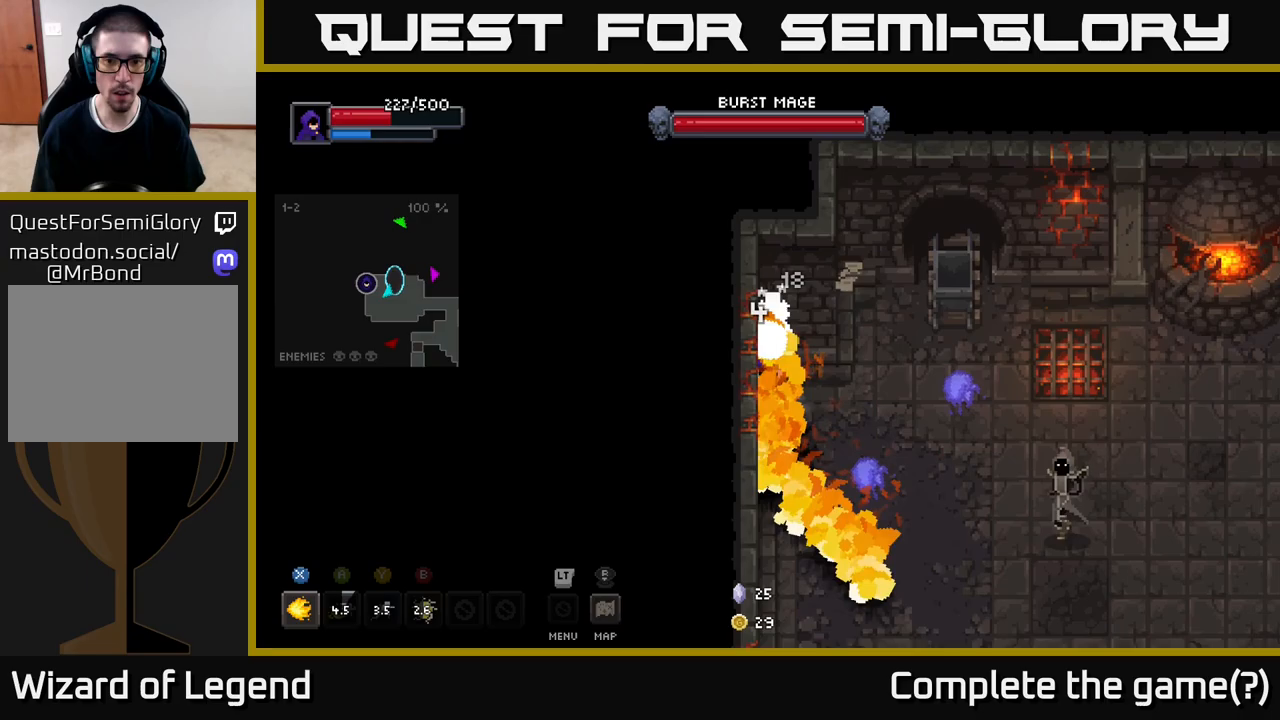
{"buttons": [], "left_stick": "down-right", "right_stick": "center", "events": [[133, "left_stick", "right"], [217, "left_stick", "down-right"]]}
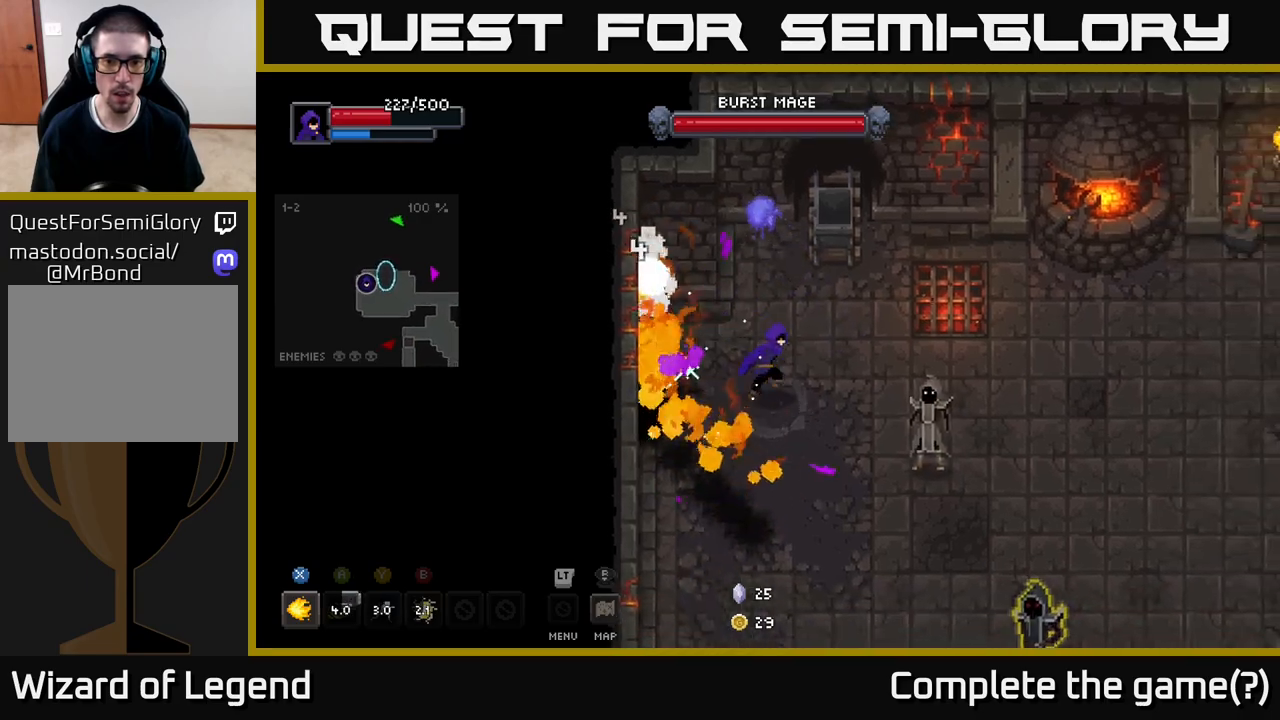
{"buttons": ["X"], "left_stick": "down-right", "right_stick": "center", "events": [[83, "X", "down"]]}
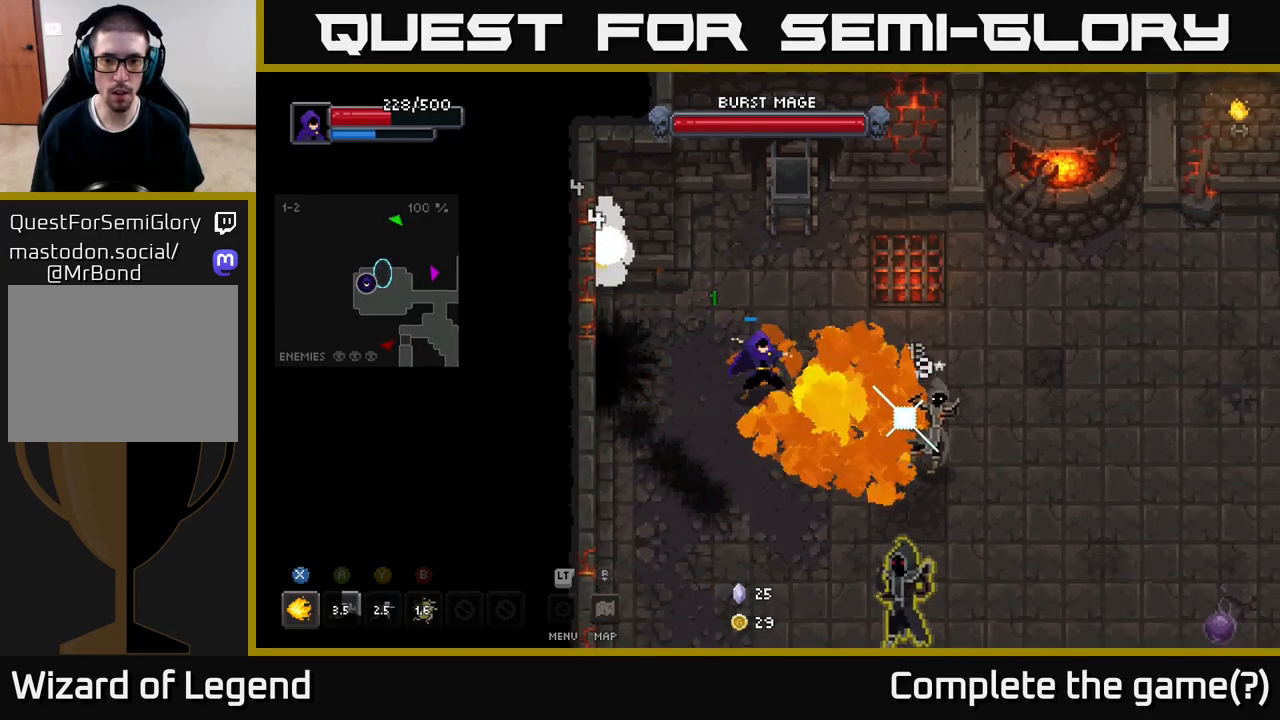
{"buttons": [], "left_stick": "right", "right_stick": "center", "events": [[383, "left_stick", "right"], [433, "X", "up"]]}
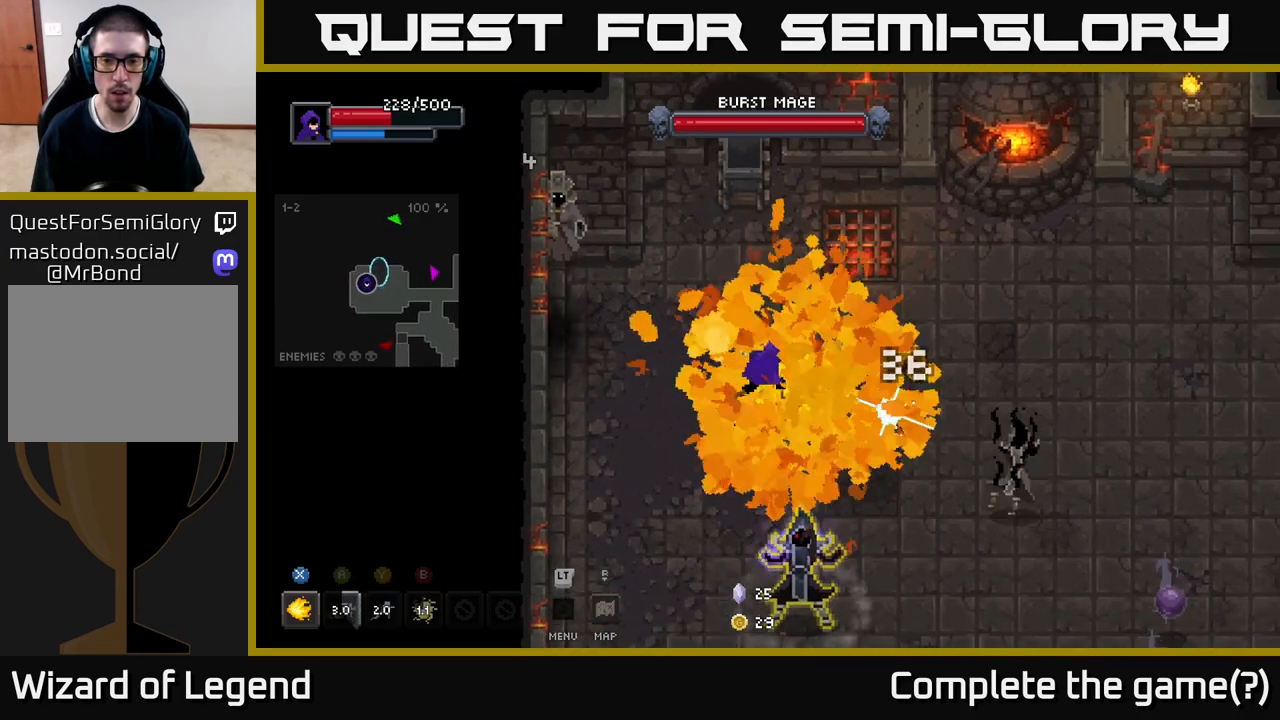
{"buttons": [], "left_stick": "right", "right_stick": "center", "events": []}
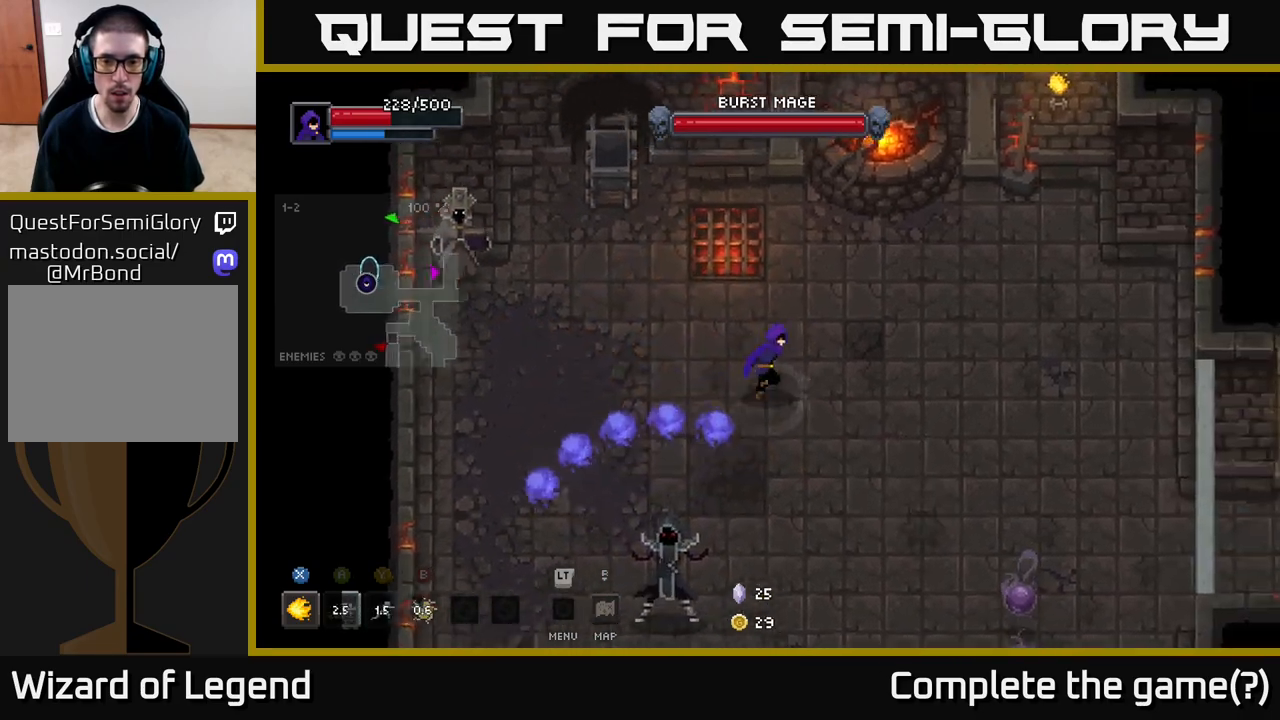
{"buttons": [], "left_stick": "down-right", "right_stick": "center", "events": [[133, "left_stick", "down-right"]]}
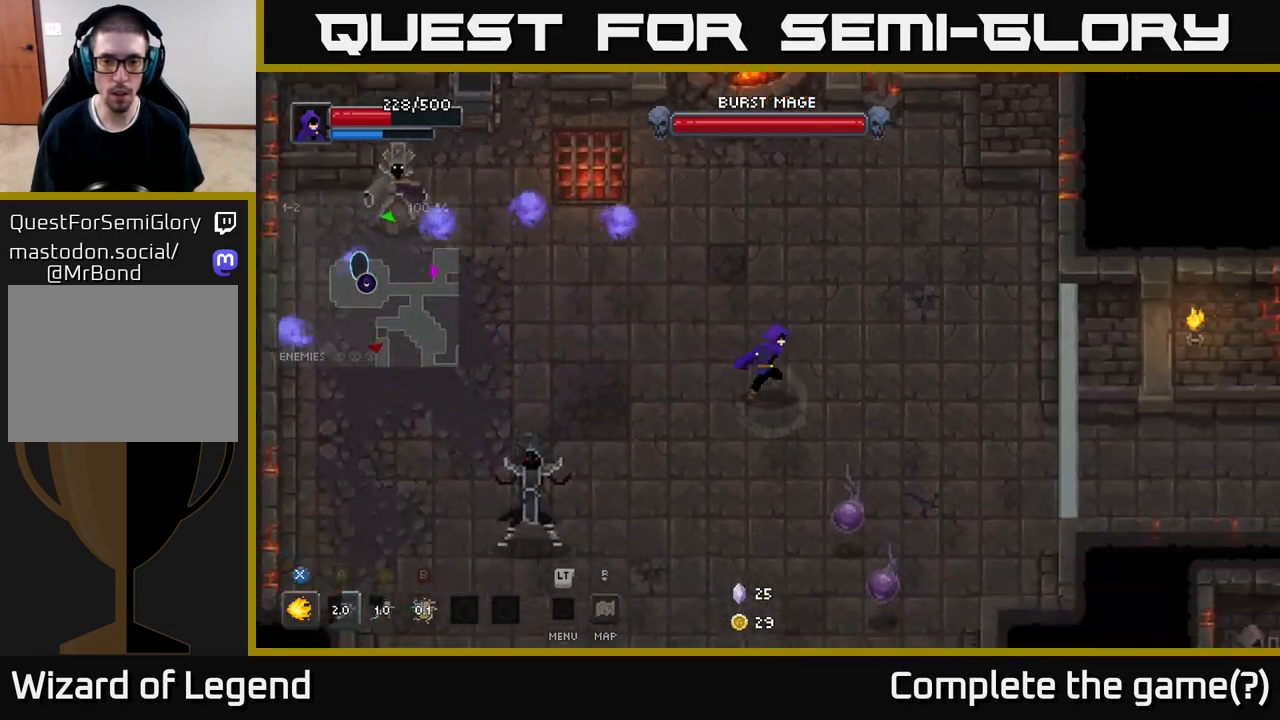
{"buttons": ["X"], "left_stick": "down-right", "right_stick": "center", "events": [[100, "X", "down"], [233, "left_stick", "down"], [433, "left_stick", "down-right"]]}
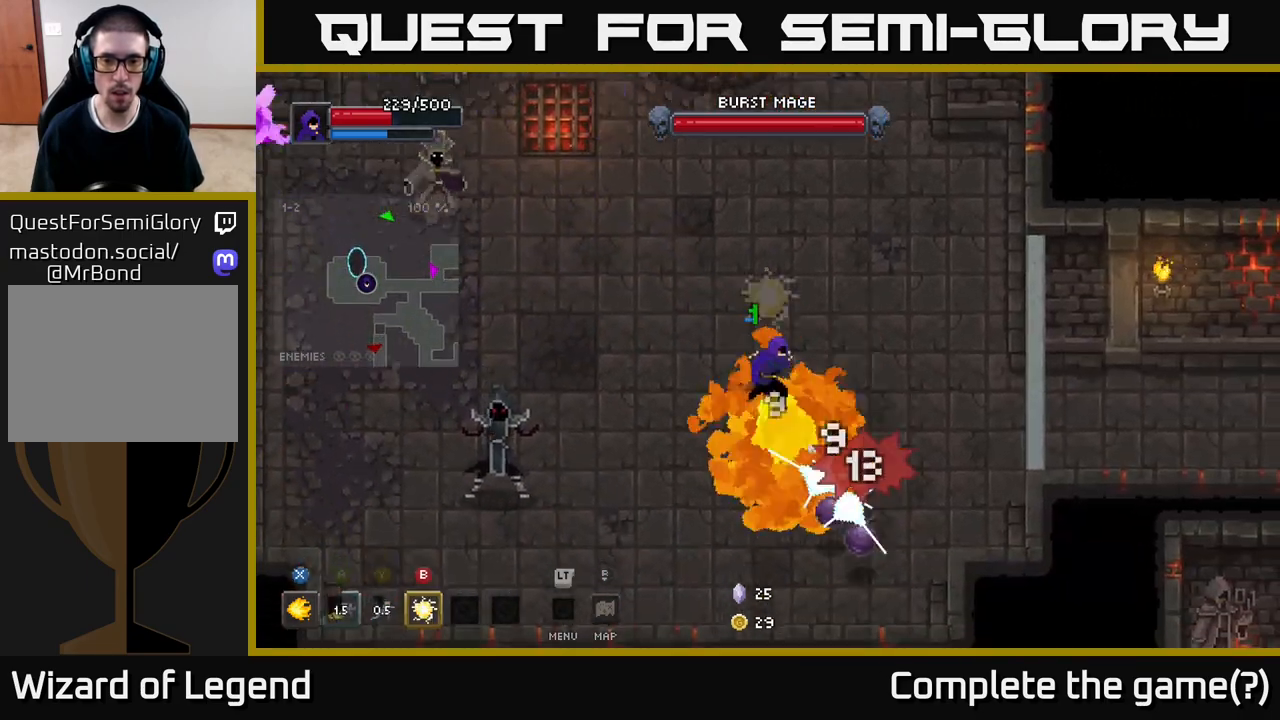
{"buttons": [], "left_stick": "down-right", "right_stick": "center", "events": [[483, "X", "up"]]}
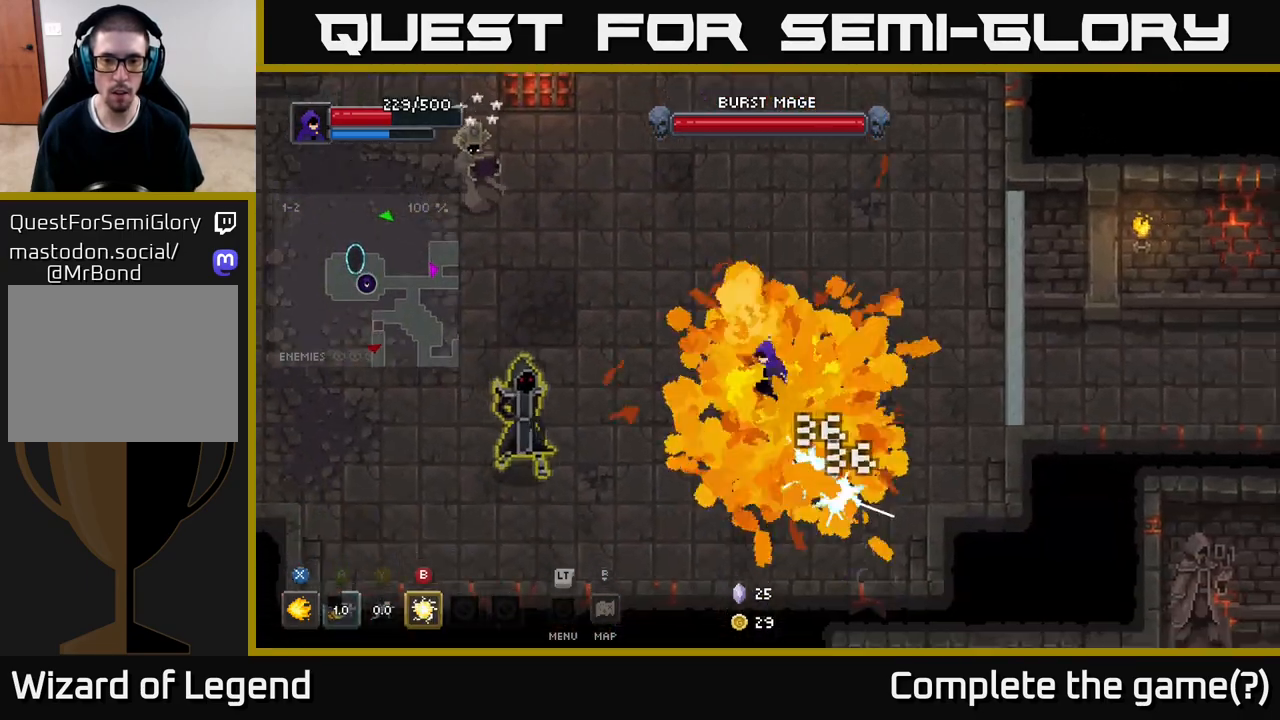
{"buttons": [], "left_stick": "down-left", "right_stick": "center", "events": [[117, "left_stick", "right"], [300, "left_stick", "down-right"], [417, "left_stick", "down-left"]]}
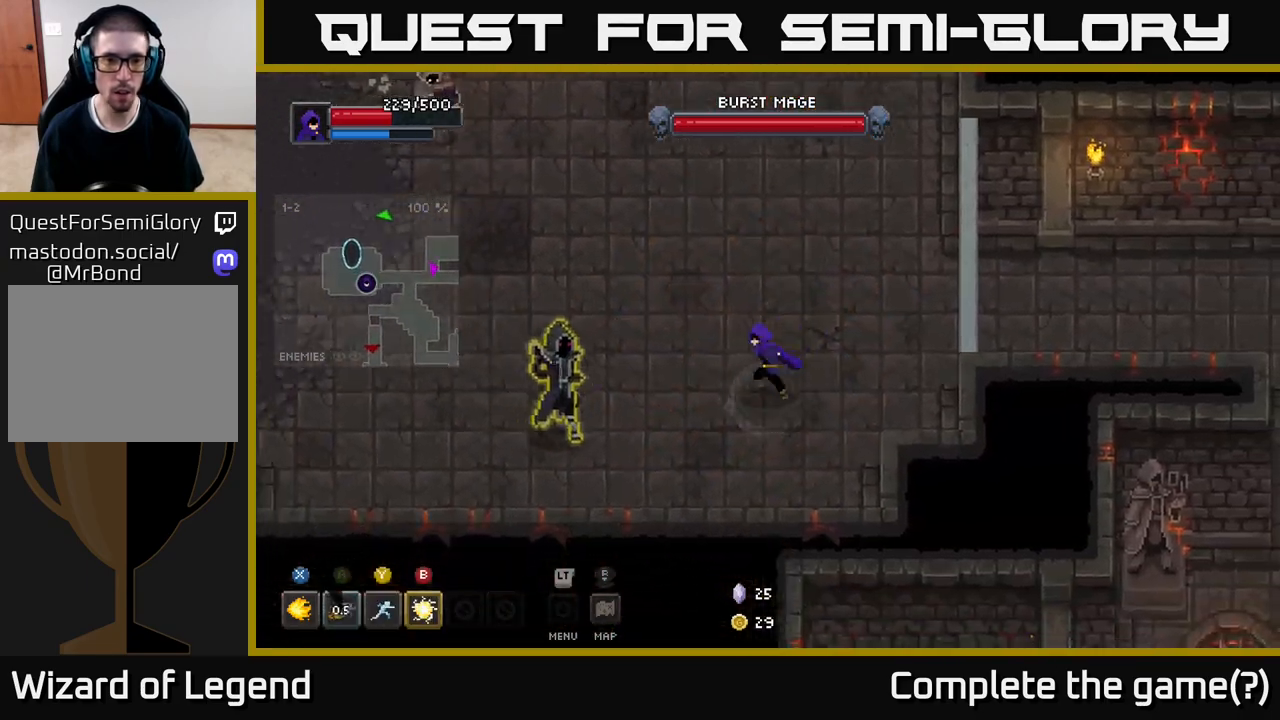
{"buttons": [], "left_stick": "up-left", "right_stick": "center", "events": [[83, "left_stick", "up-left"]]}
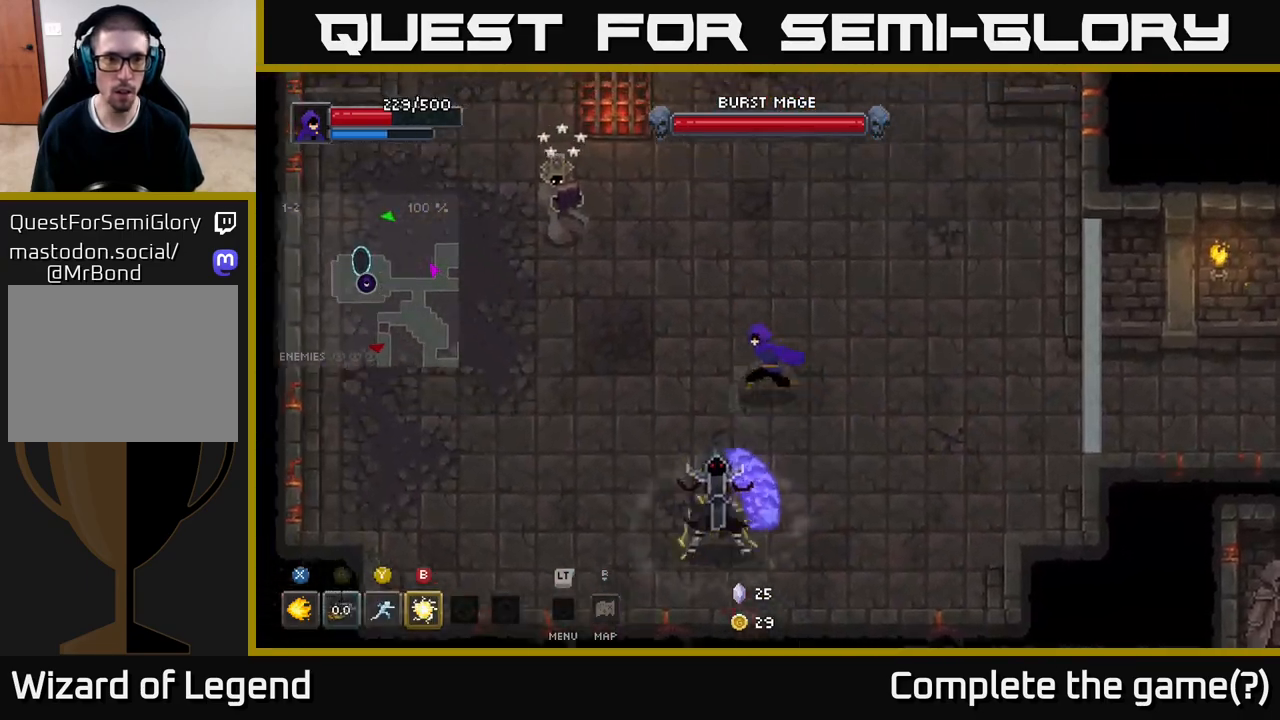
{"buttons": ["X"], "left_stick": "up-left", "right_stick": "center", "events": [[383, "X", "down"]]}
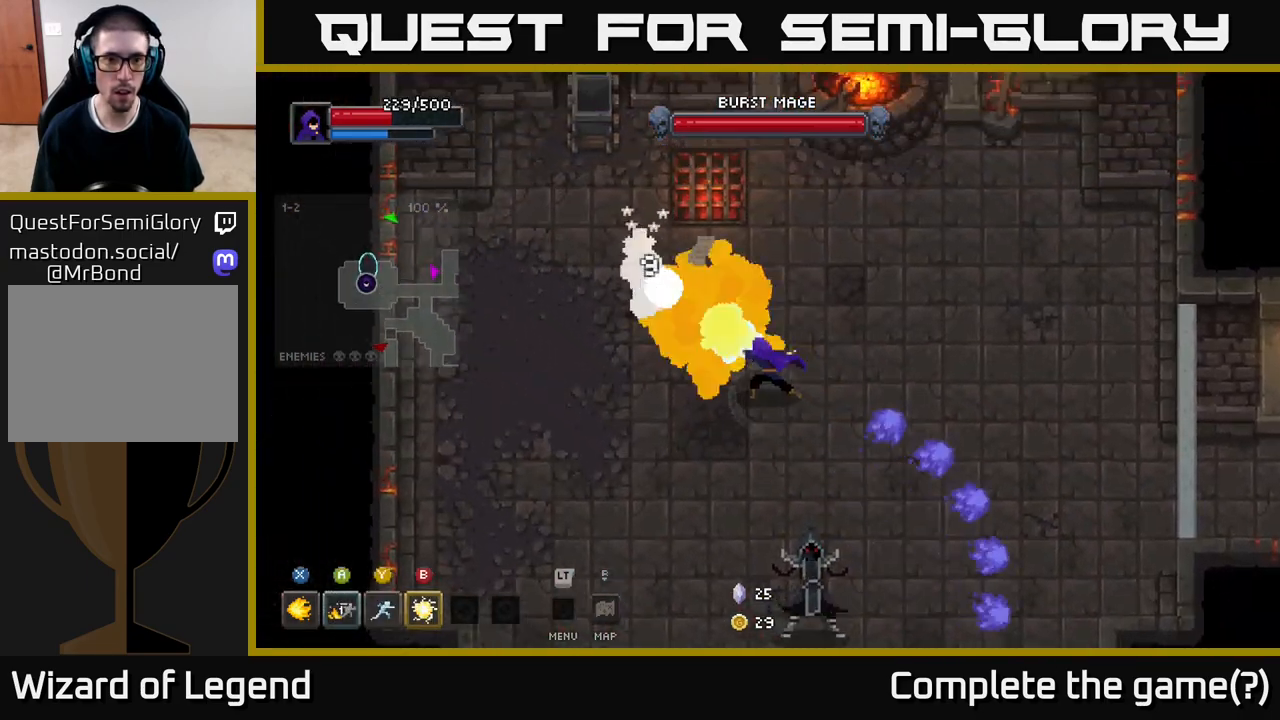
{"buttons": ["X"], "left_stick": "up-left", "right_stick": "center", "events": []}
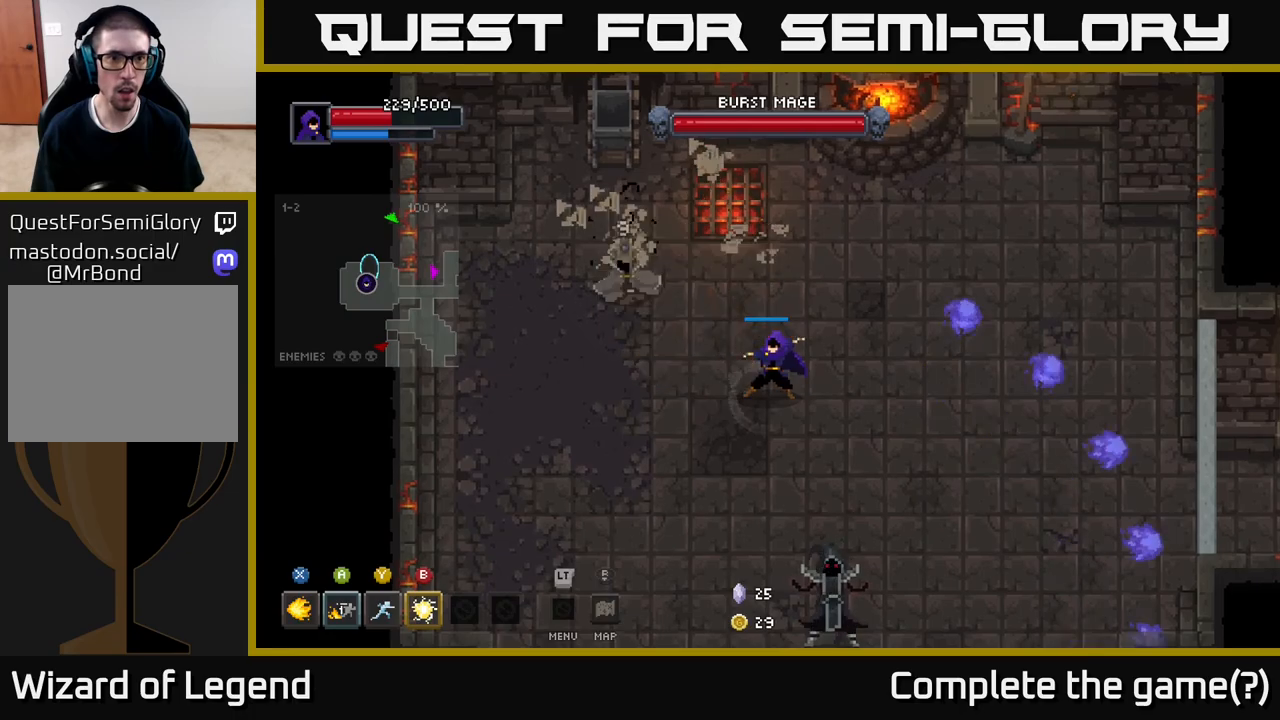
{"buttons": [], "left_stick": "down-left", "right_stick": "center", "events": [[283, "X", "up"], [500, "left_stick", "down-left"]]}